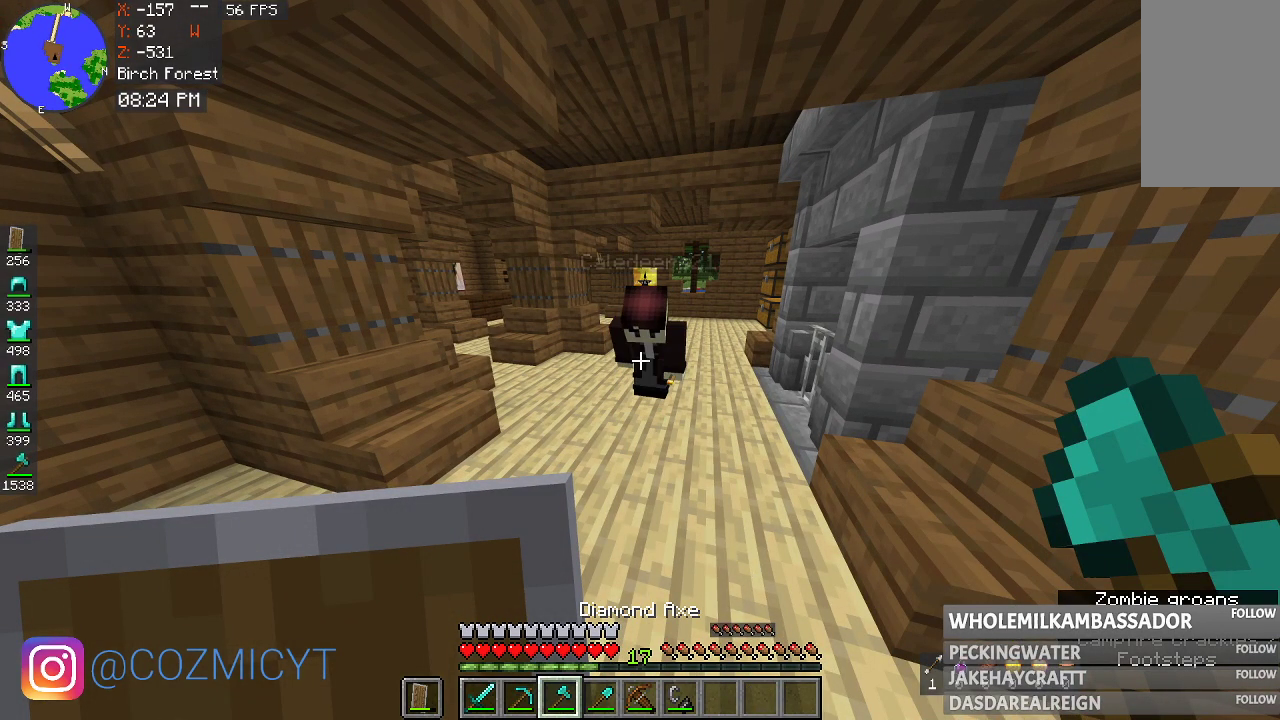
Gameplay with keyboard and mouse; each line is a JSON object with the keys and mouse buttons held at the frame after it. "events" lists presses ("down") and releases ("up") of "a", "d", "s", "space", "w", "mouse_left" and "mouse_right" between this image and that frame as [ms after this image, input, new state], when the widget could be followed in between. "mouse_left", "mouse_right" = the "left", "right" buttons of the "mouse" list. No other keys are recorded. Fast repeated clicks can show as one long hold. Mouse movement is not recorded.
{"keys": ["w"], "mouse": [], "events": [[267, "w", "down"]]}
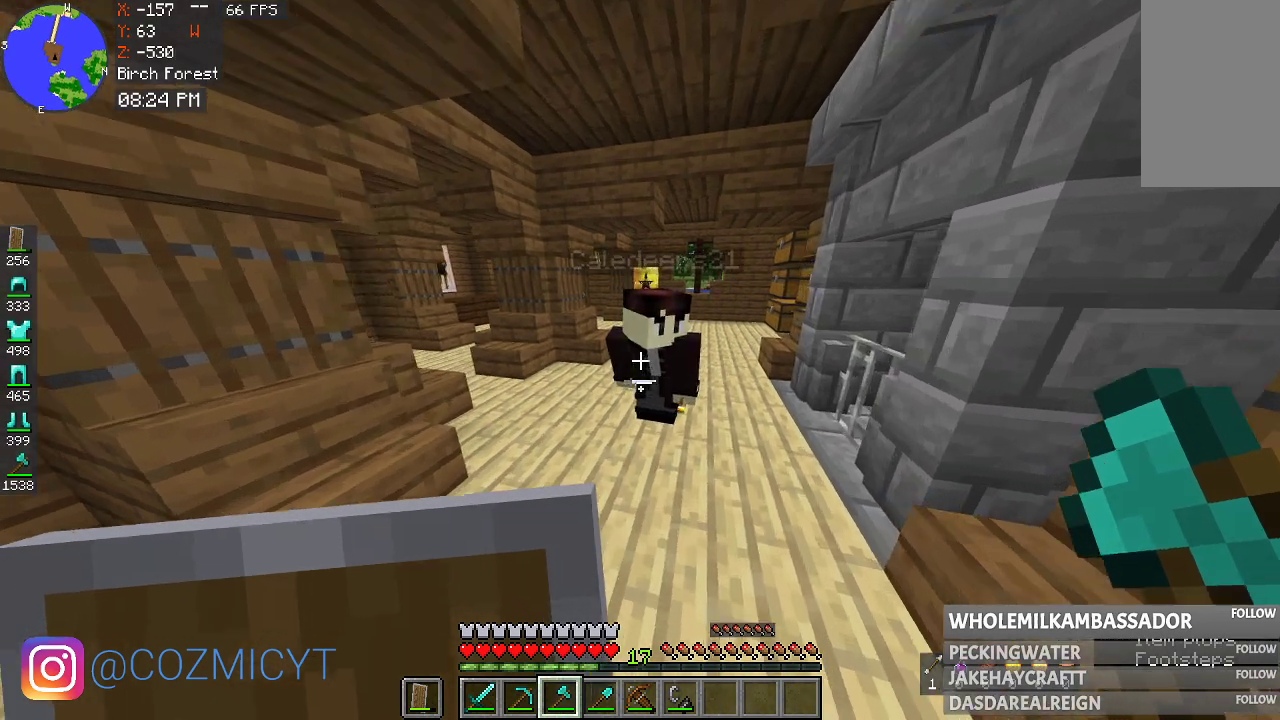
{"keys": [], "mouse": [], "events": [[233, "mouse_left", "down"], [367, "w", "up"], [400, "mouse_left", "up"]]}
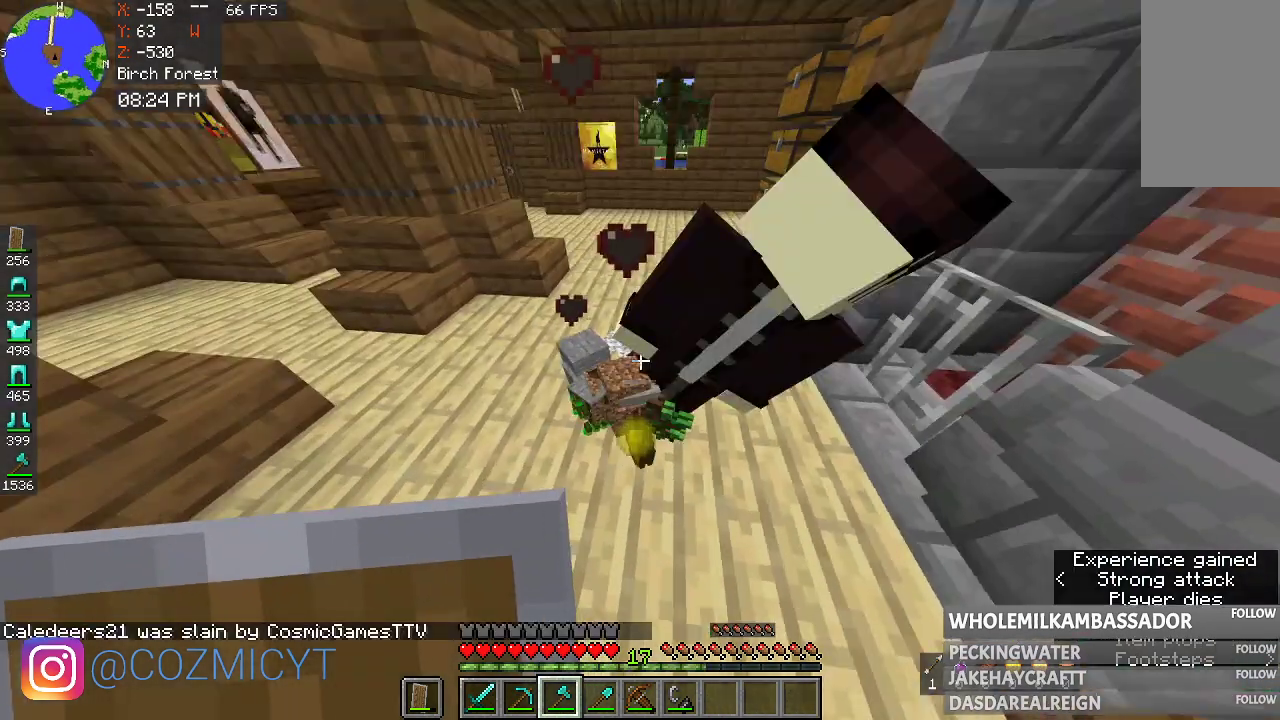
{"keys": ["s"], "mouse": [], "events": [[33, "w", "down"], [200, "w", "up"], [333, "s", "down"]]}
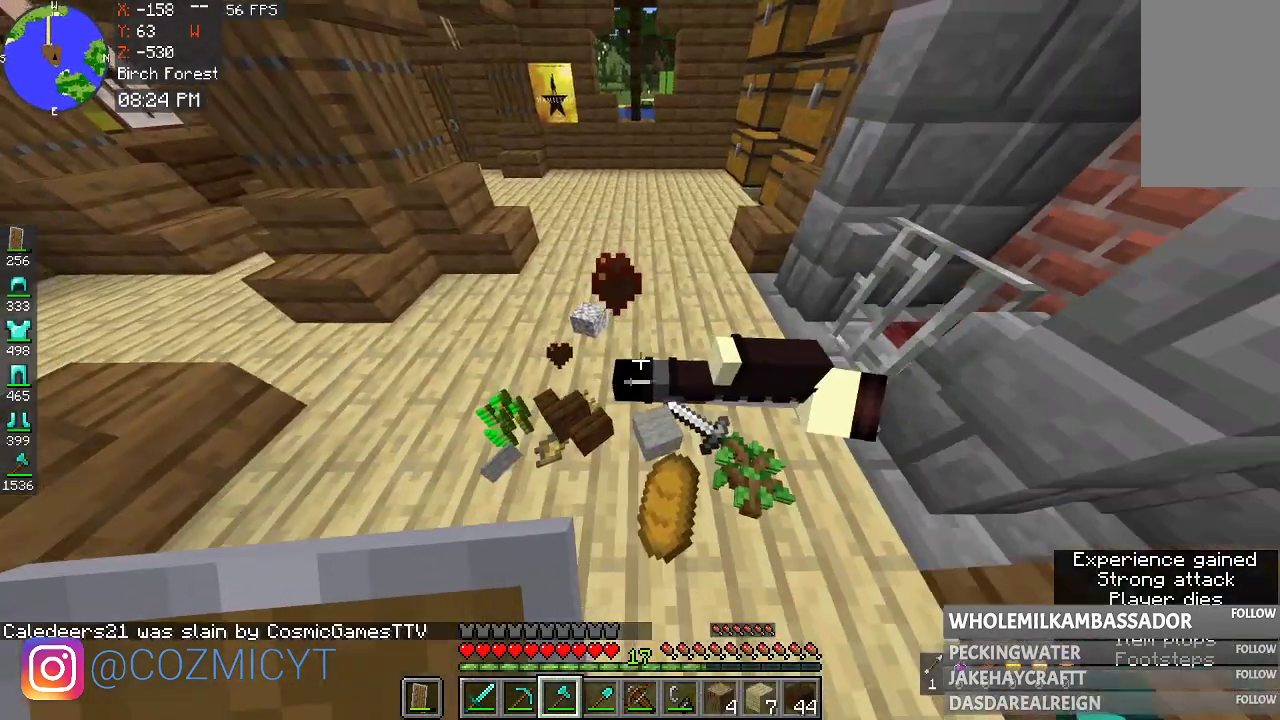
{"keys": [], "mouse": [], "events": [[267, "s", "up"]]}
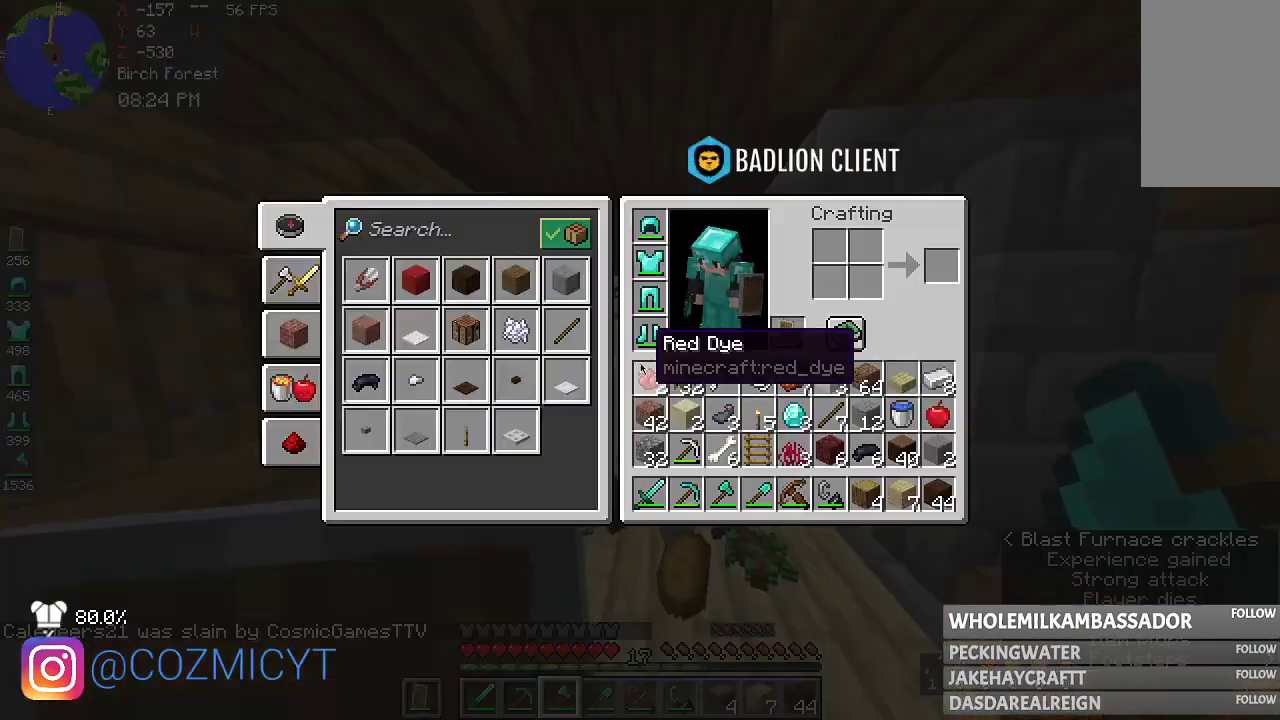
{"keys": [], "mouse": [], "events": []}
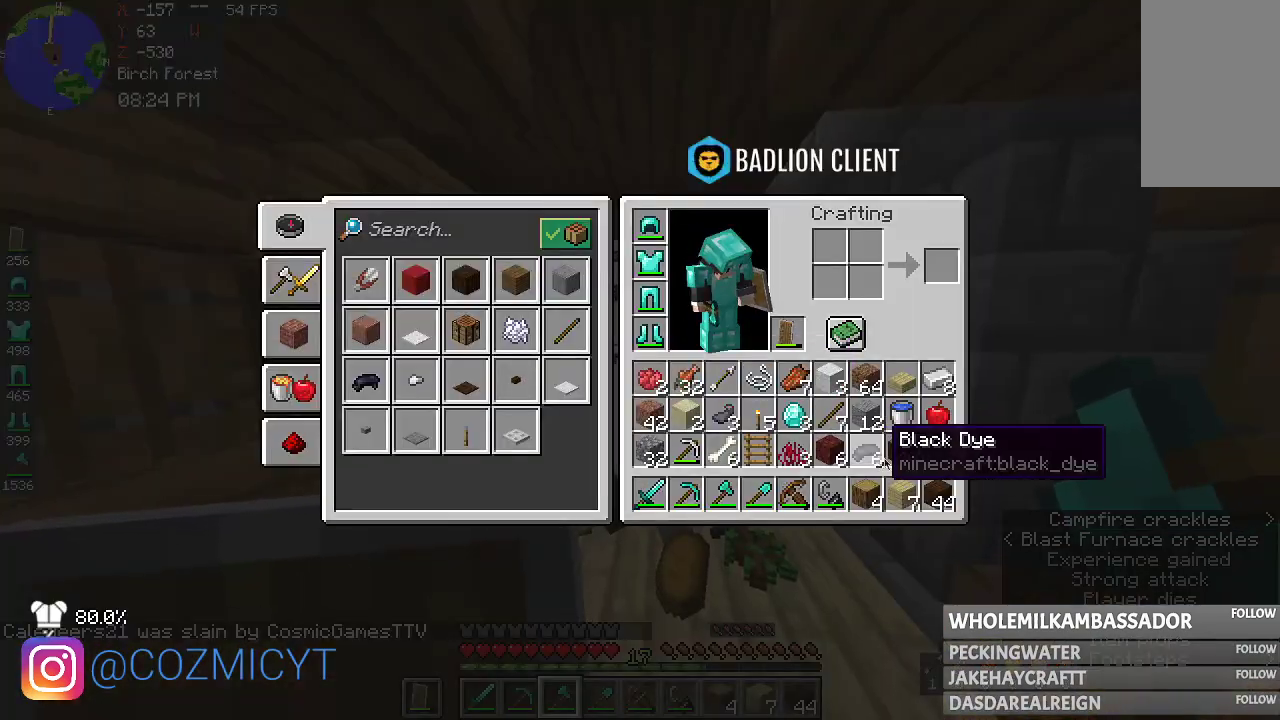
{"keys": [], "mouse": [], "events": []}
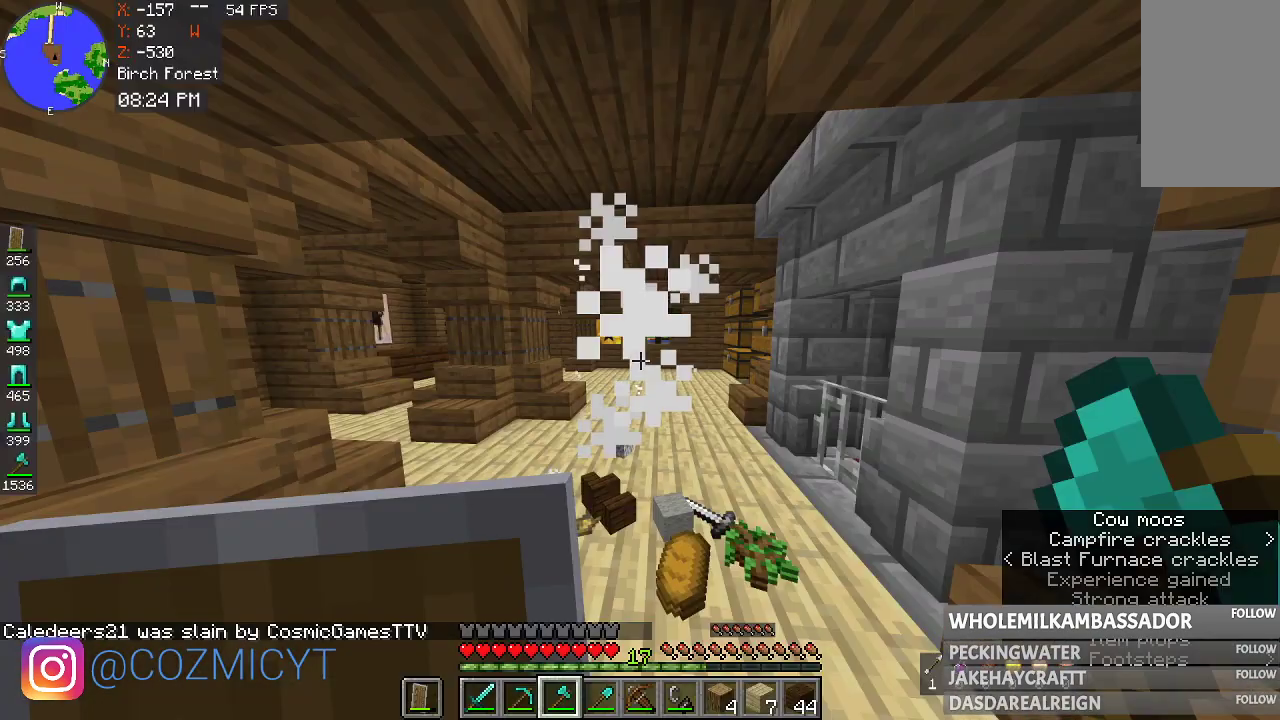
{"keys": [], "mouse": [], "events": [[233, "s", "down"], [433, "s", "up"]]}